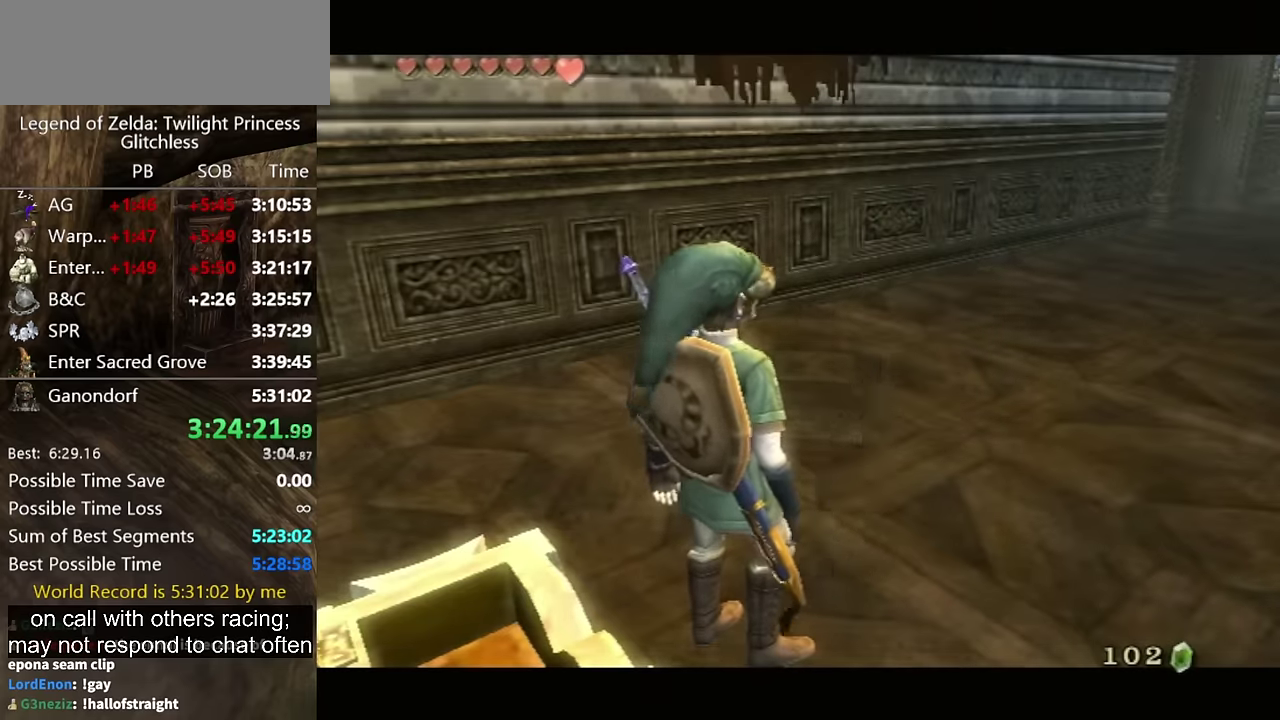
Gameplay with a controller (Nintendo layout); each line is a JSON object with the inputs held at the frame after it. "events" lists button and stick changes between this image and that frame as [ms after this image, input, new state], when the widget could be followed in between. Not read: L2 L3 R3.
{"buttons": [], "left_stick": "up", "right_stick": "center", "events": [[66, "A", "down"], [133, "A", "up"], [266, "L1", "down"], [300, "left_stick", "center"], [433, "L1", "up"], [433, "left_stick", "up"]]}
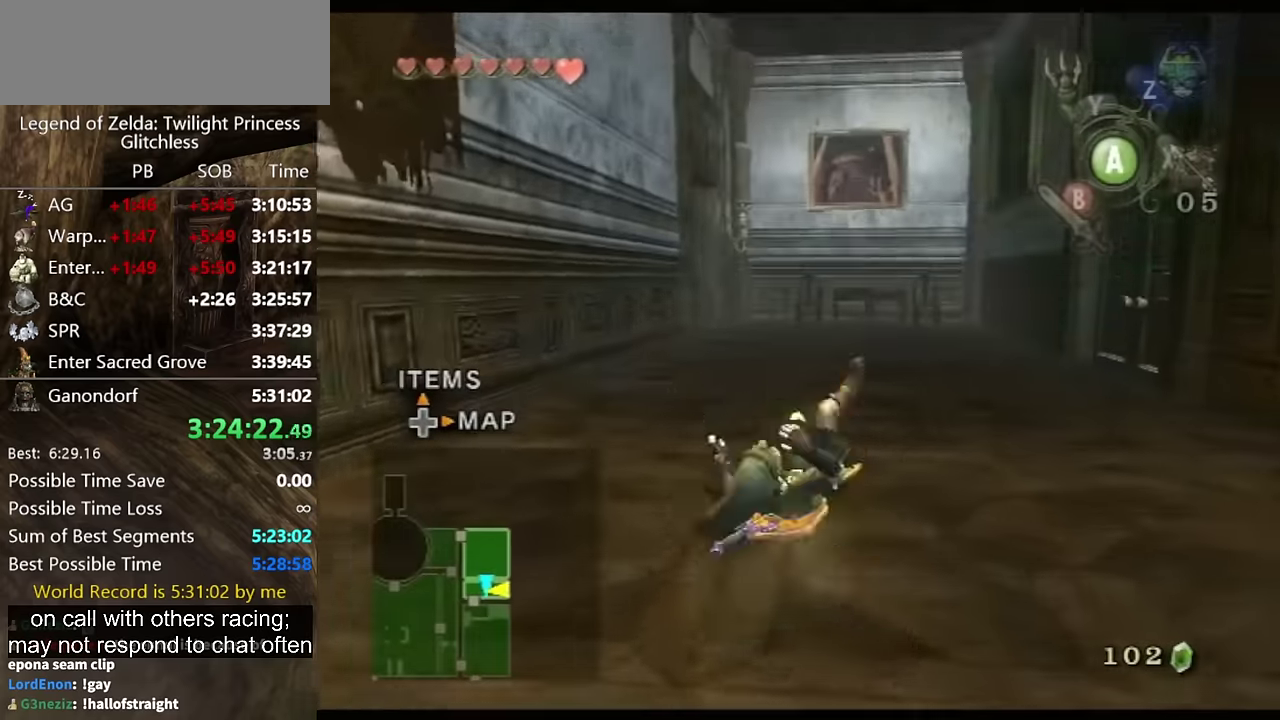
{"buttons": [], "left_stick": "up", "right_stick": "center", "events": [[333, "A", "down"], [400, "A", "up"]]}
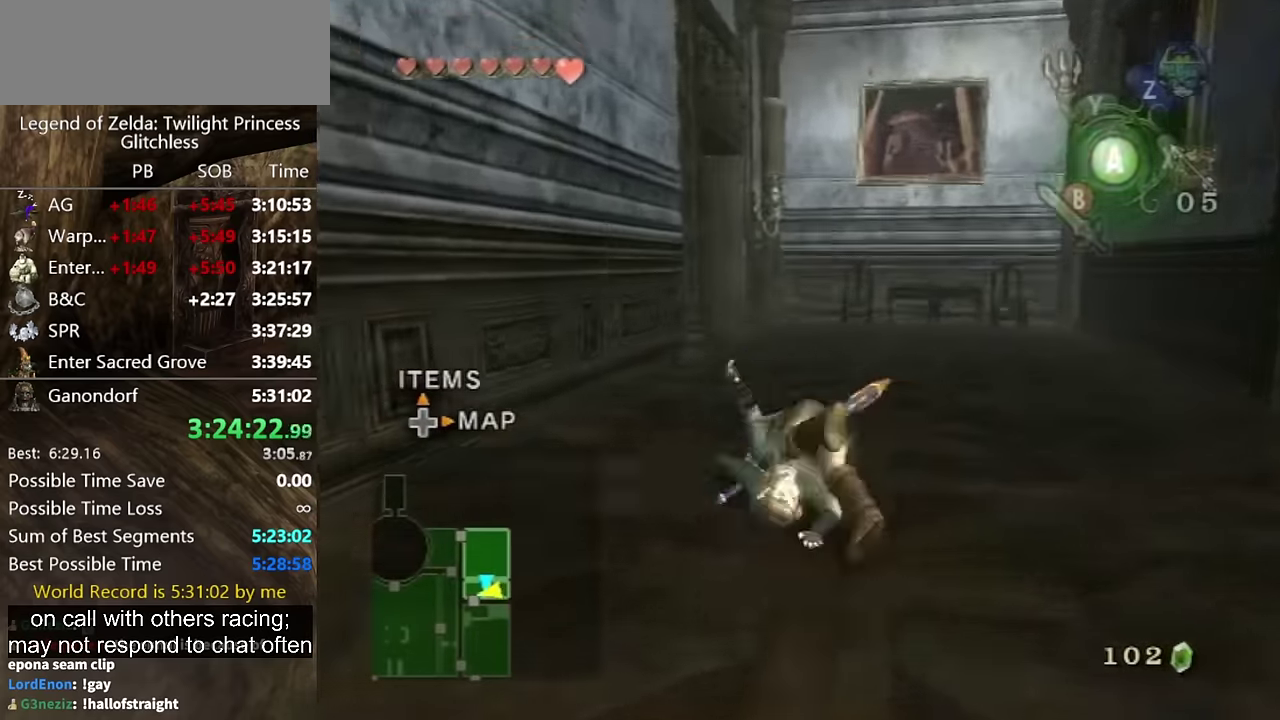
{"buttons": [], "left_stick": "up", "right_stick": "center", "events": []}
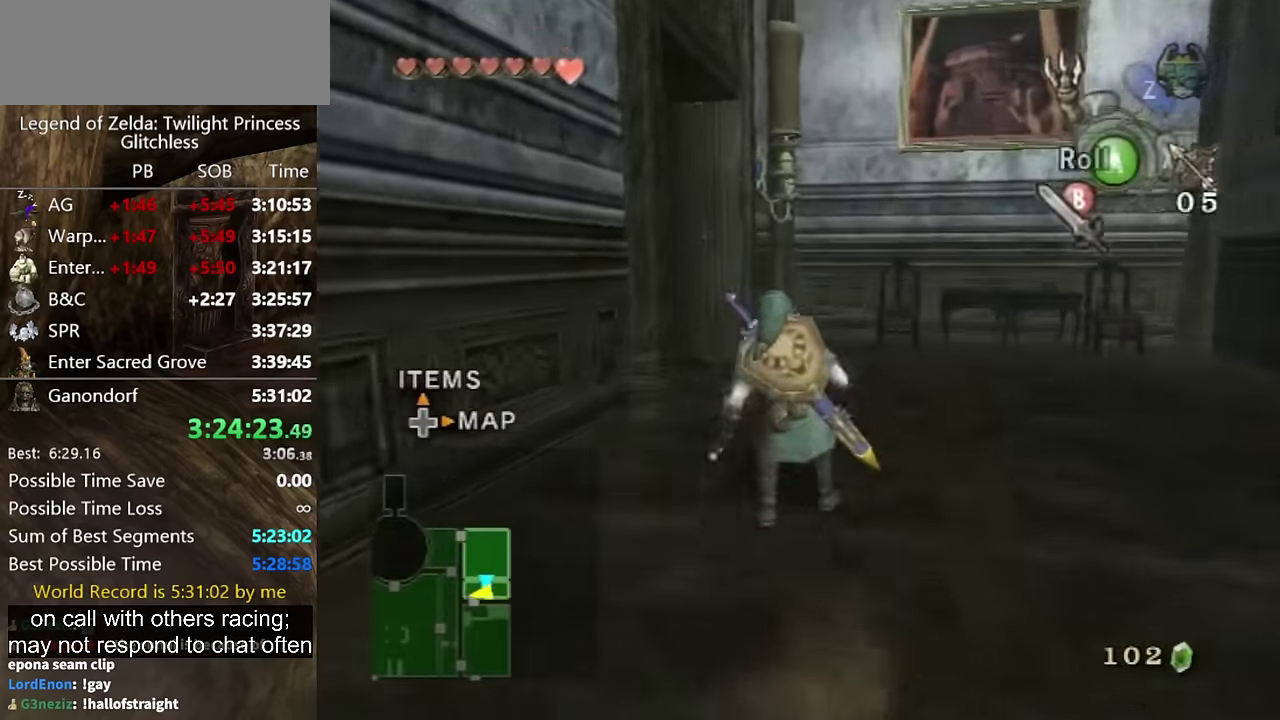
{"buttons": [], "left_stick": "up-left", "right_stick": "center", "events": [[33, "A", "down"], [100, "A", "up"], [366, "left_stick", "up-left"]]}